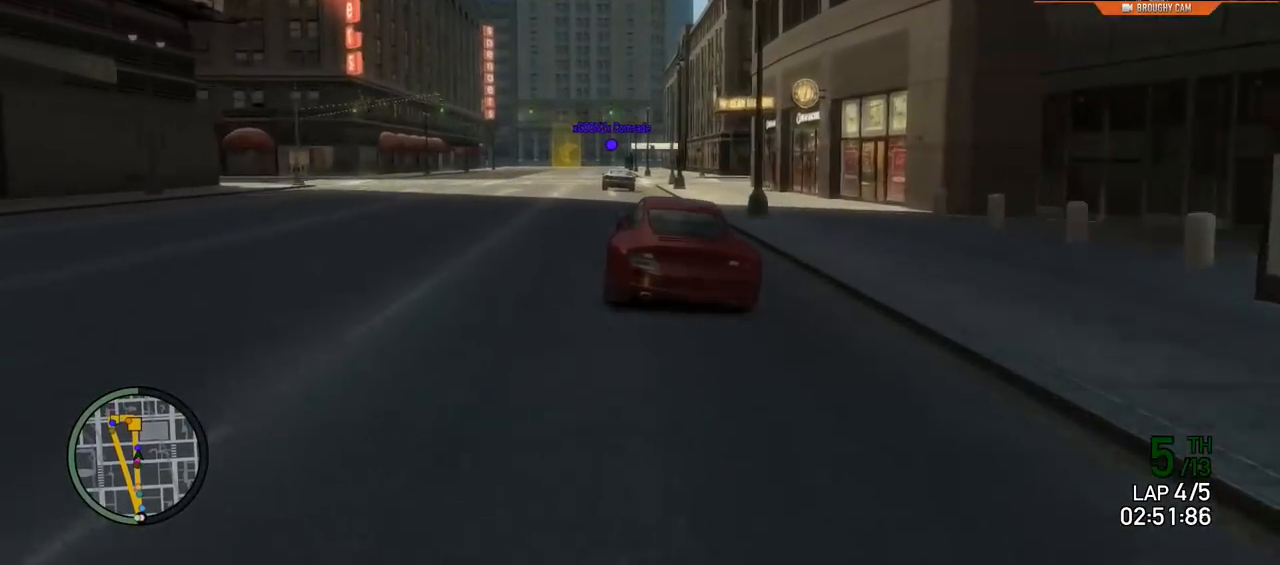
Gameplay with a controller (Xbox layout); each line is a JSON object with the inputs held at the frame after it. "events" lists button and stick changes between this image and that frame as [ms after this image, input, new state], when the widget could be followed in between.
{"buttons": ["R2"], "left_stick": "up-left", "right_stick": "center", "events": [[83, "left_stick", "center"], [417, "left_stick", "up-left"]]}
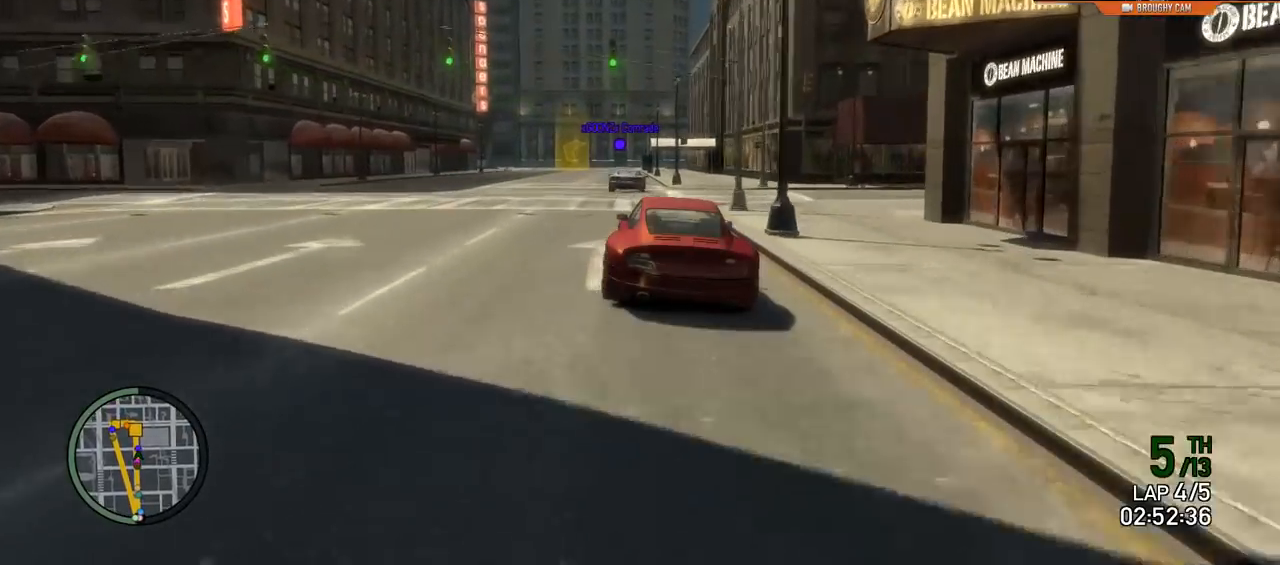
{"buttons": ["R2"], "left_stick": "up-left", "right_stick": "center", "events": [[83, "left_stick", "center"], [150, "left_stick", "up-left"]]}
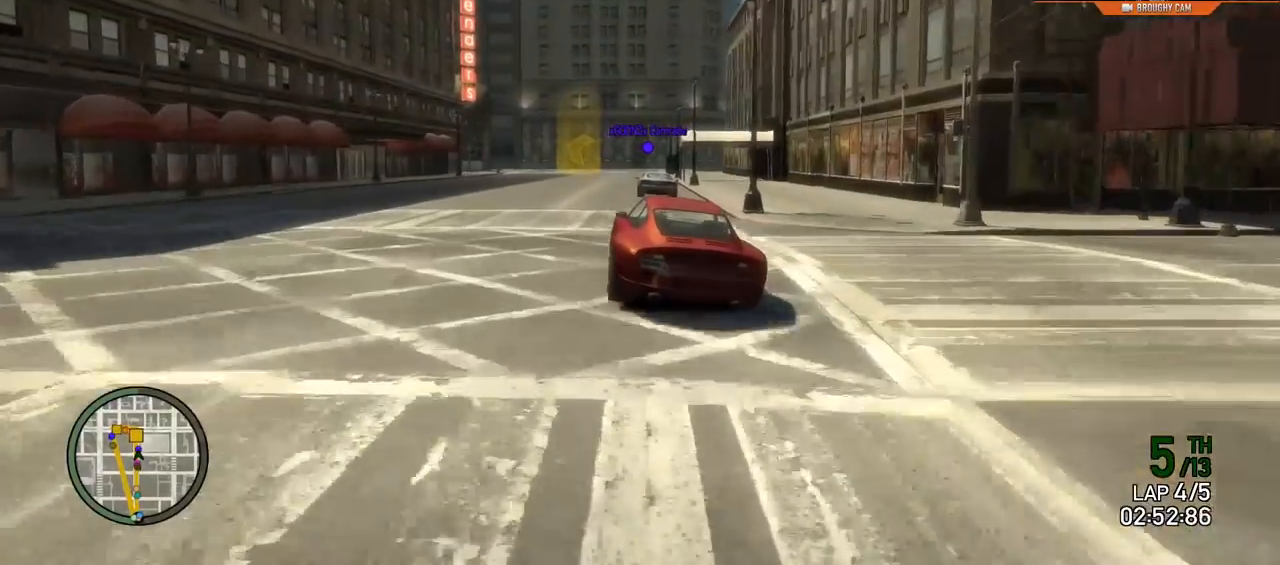
{"buttons": ["L2"], "left_stick": "up-left", "right_stick": "center", "events": [[250, "L2", "down"], [283, "R2", "up"]]}
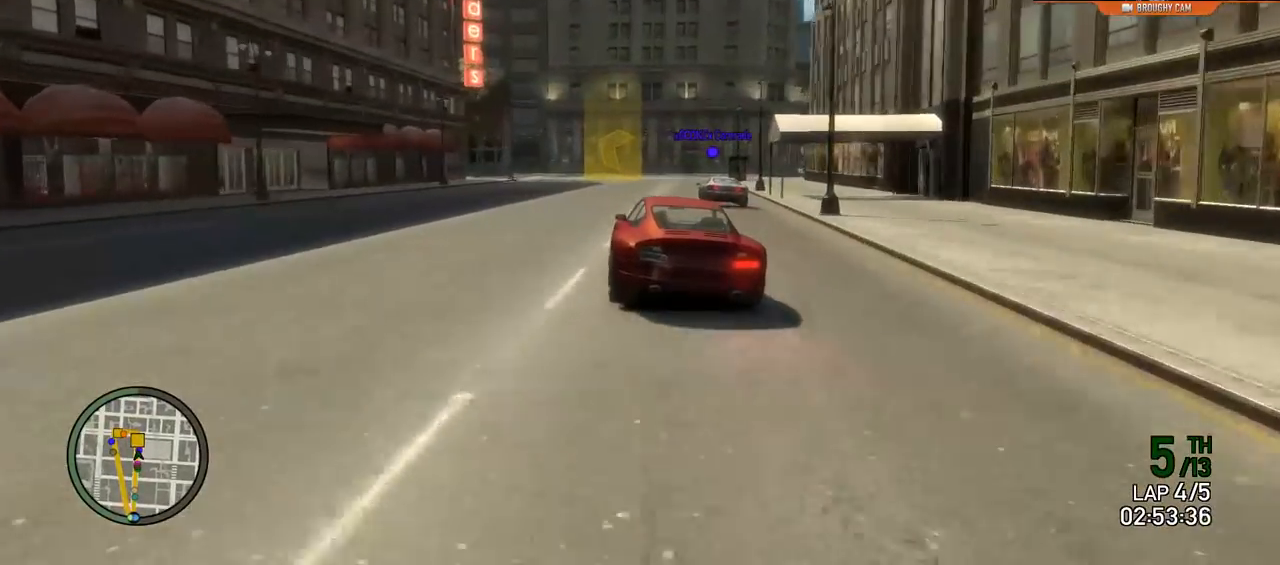
{"buttons": ["L2"], "left_stick": "left", "right_stick": "center", "events": [[200, "left_stick", "center"], [334, "left_stick", "left"]]}
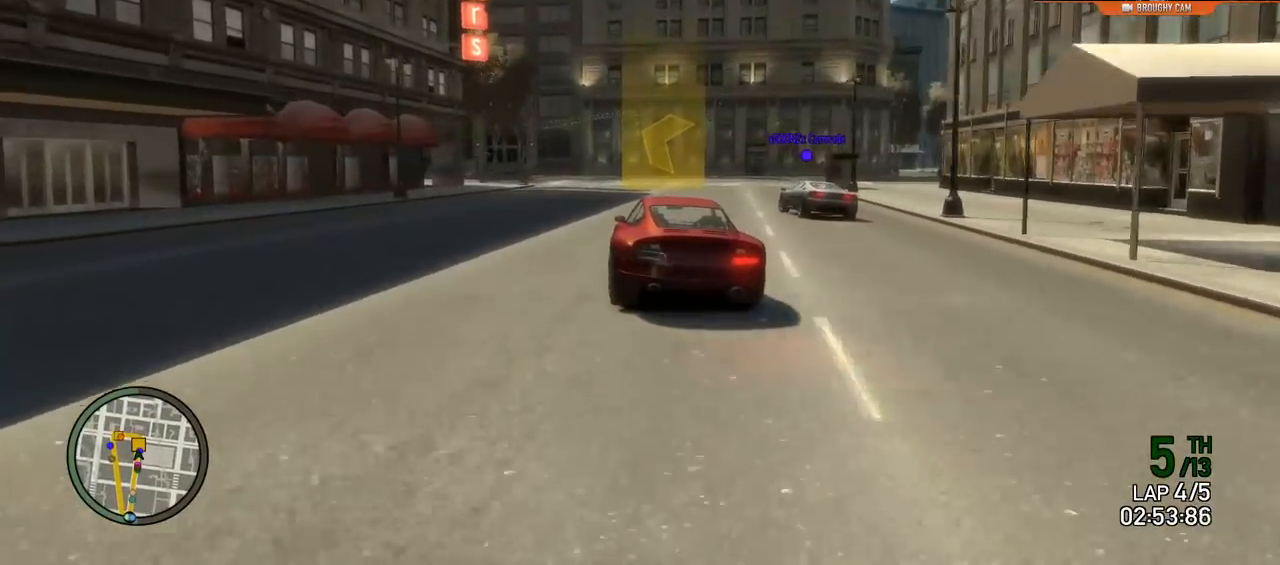
{"buttons": ["L2"], "left_stick": "center", "right_stick": "center", "events": [[33, "left_stick", "center"], [200, "left_stick", "left"], [367, "left_stick", "center"]]}
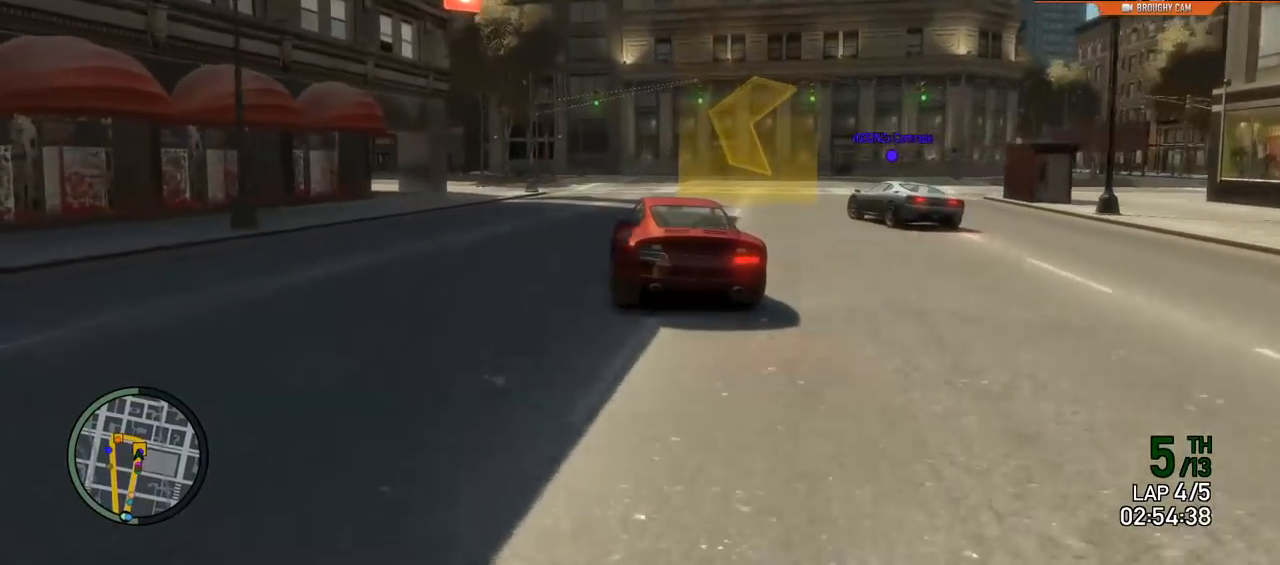
{"buttons": ["L2"], "left_stick": "up-left", "right_stick": "center", "events": [[100, "left_stick", "left"], [434, "left_stick", "up-left"]]}
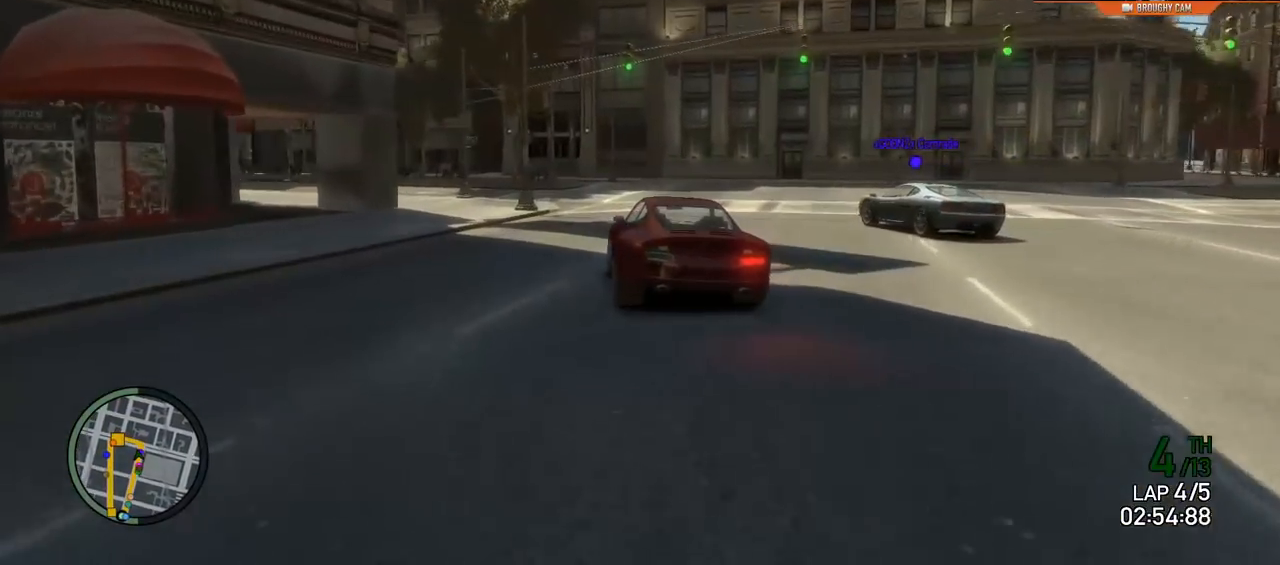
{"buttons": ["L2"], "left_stick": "up-left", "right_stick": "center", "events": []}
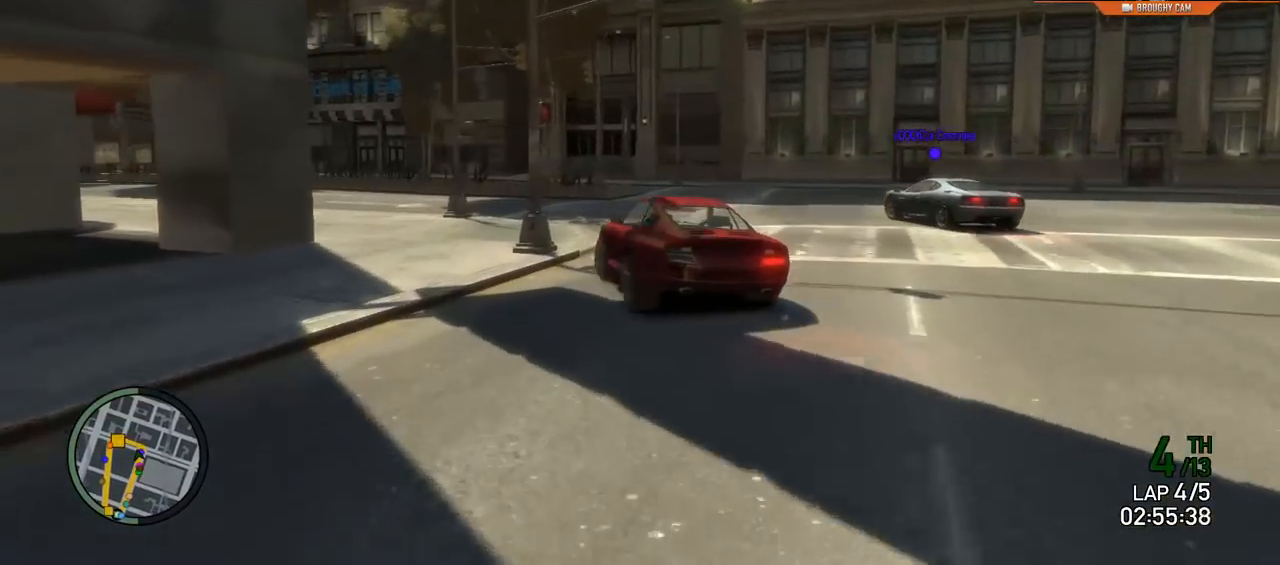
{"buttons": ["R2"], "left_stick": "up-left", "right_stick": "center", "events": [[284, "L2", "up"], [384, "R2", "down"]]}
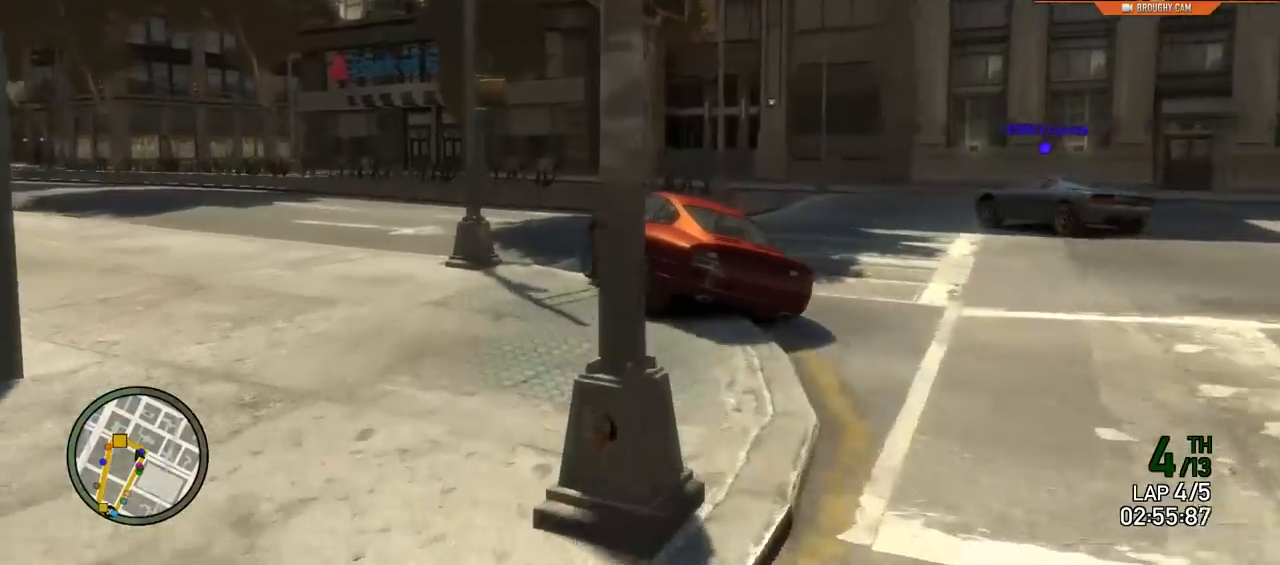
{"buttons": ["R2"], "left_stick": "up-left", "right_stick": "center", "events": [[50, "R2", "up"], [400, "R2", "down"]]}
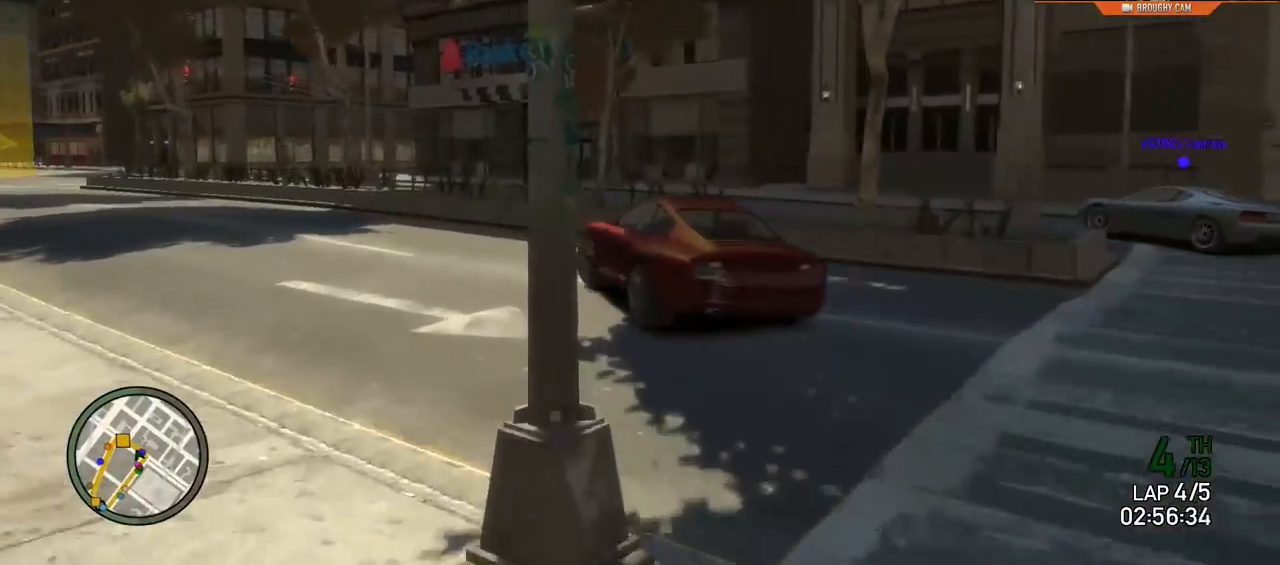
{"buttons": ["R2"], "left_stick": "center", "right_stick": "center", "events": [[151, "R2", "up"], [284, "R2", "down"], [451, "left_stick", "center"]]}
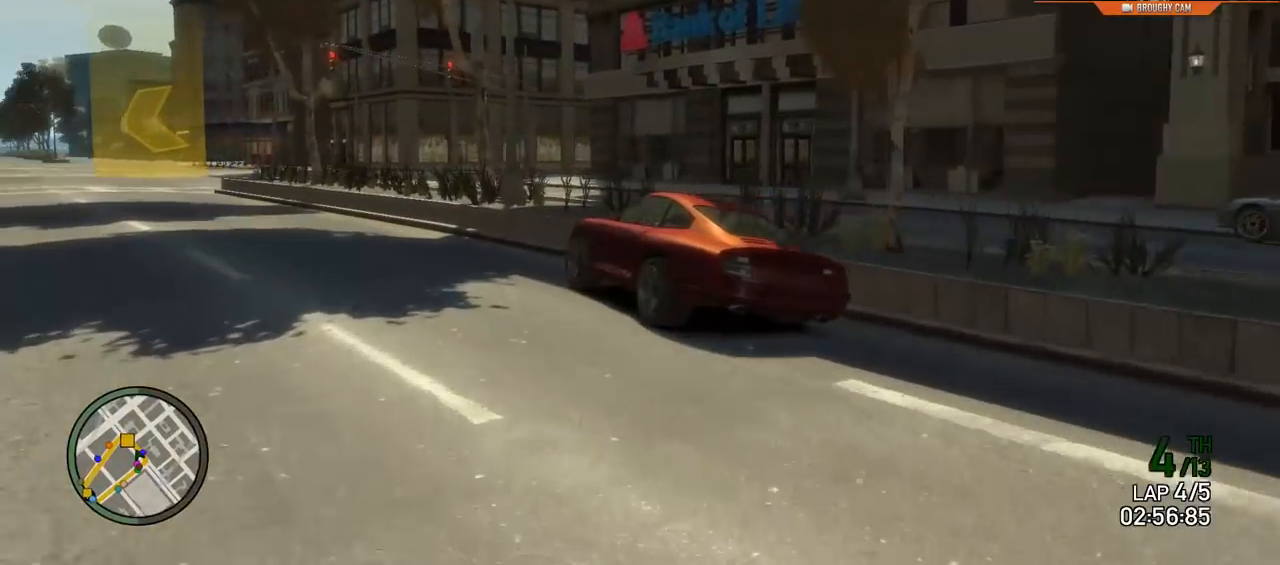
{"buttons": ["R2"], "left_stick": "center", "right_stick": "center", "events": [[350, "left_stick", "left"], [484, "left_stick", "center"]]}
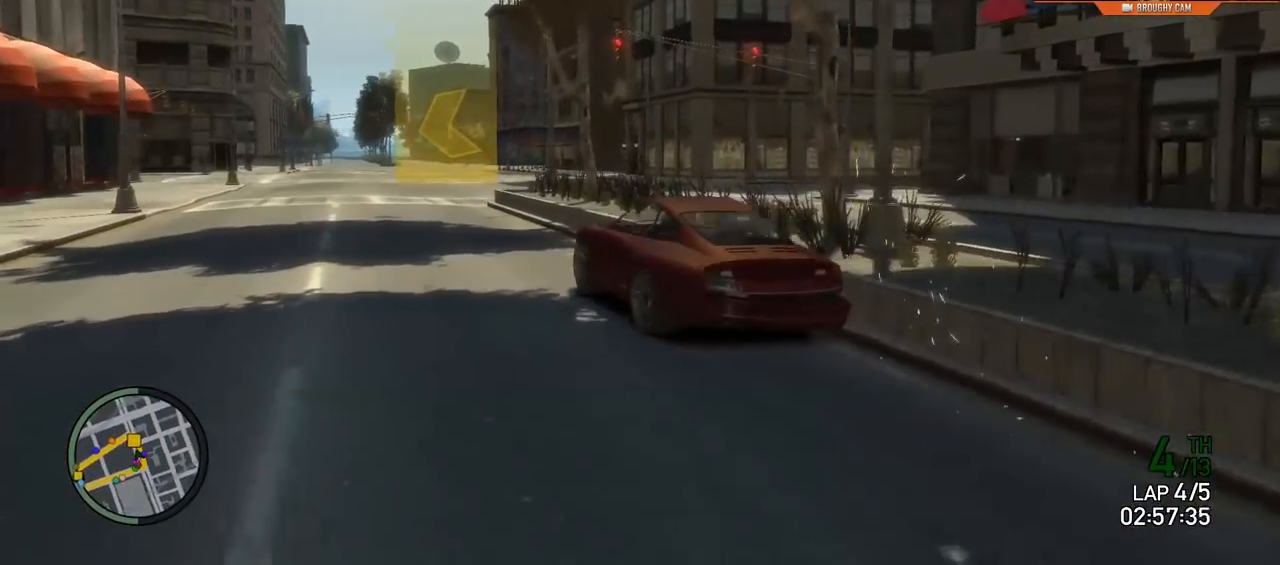
{"buttons": ["R2"], "left_stick": "up-left", "right_stick": "center", "events": [[317, "left_stick", "up-left"]]}
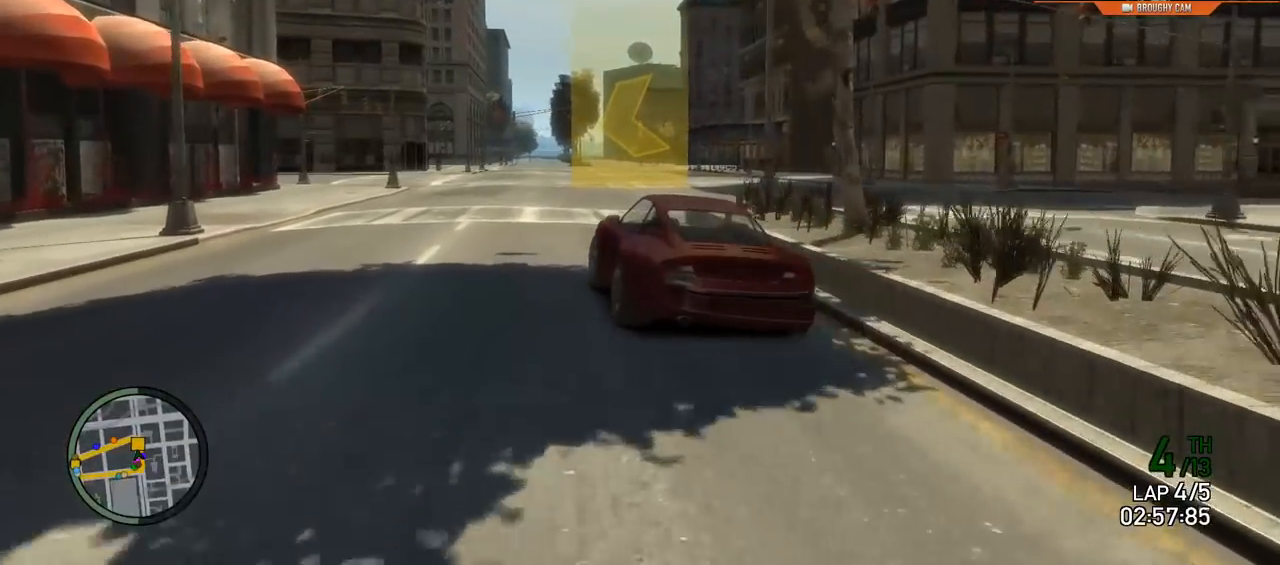
{"buttons": ["R2"], "left_stick": "left", "right_stick": "center", "events": [[267, "left_stick", "center"], [334, "left_stick", "left"]]}
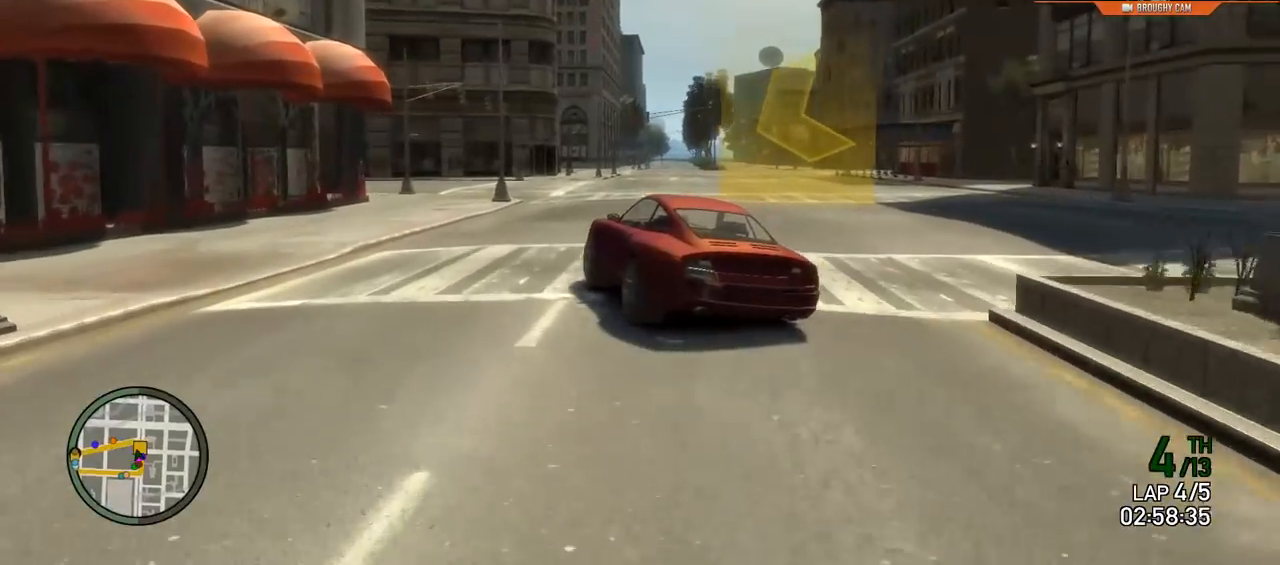
{"buttons": [], "left_stick": "left", "right_stick": "center", "events": [[34, "left_stick", "center"], [234, "left_stick", "left"], [367, "R2", "up"], [401, "left_stick", "center"], [467, "left_stick", "left"]]}
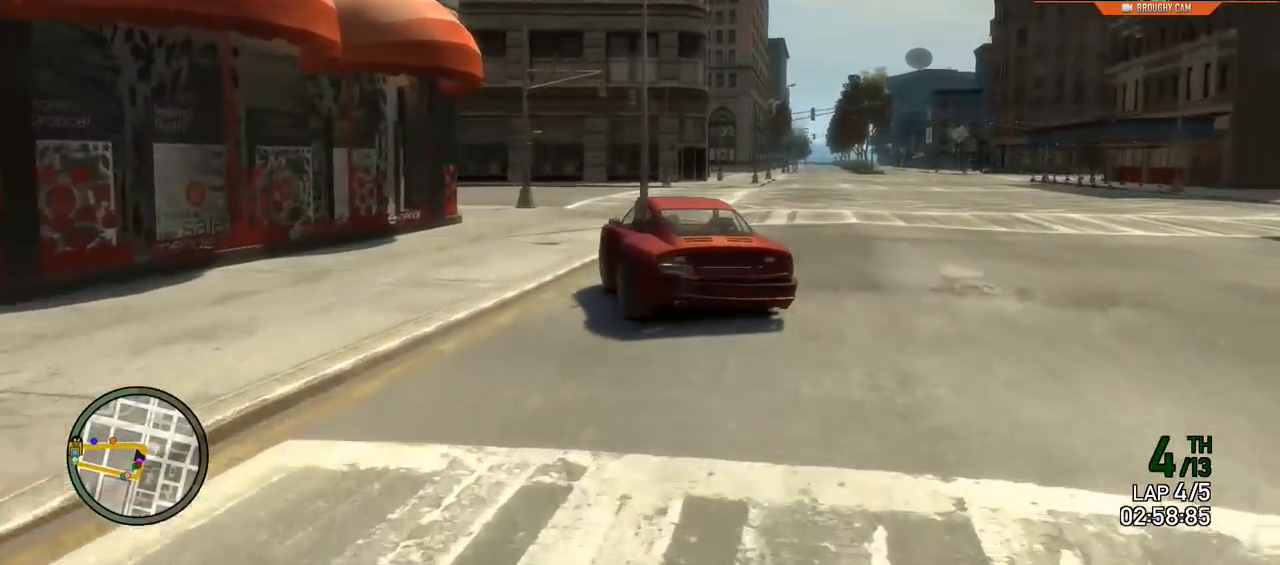
{"buttons": [], "left_stick": "left", "right_stick": "center", "events": []}
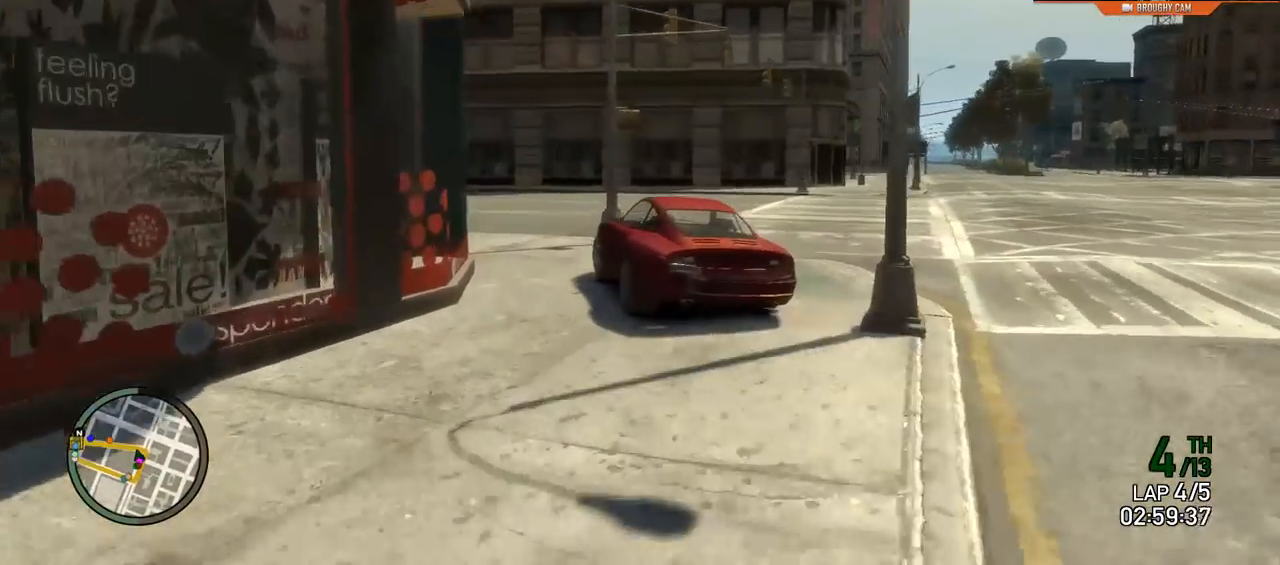
{"buttons": ["R2"], "left_stick": "left", "right_stick": "center", "events": [[284, "R2", "down"]]}
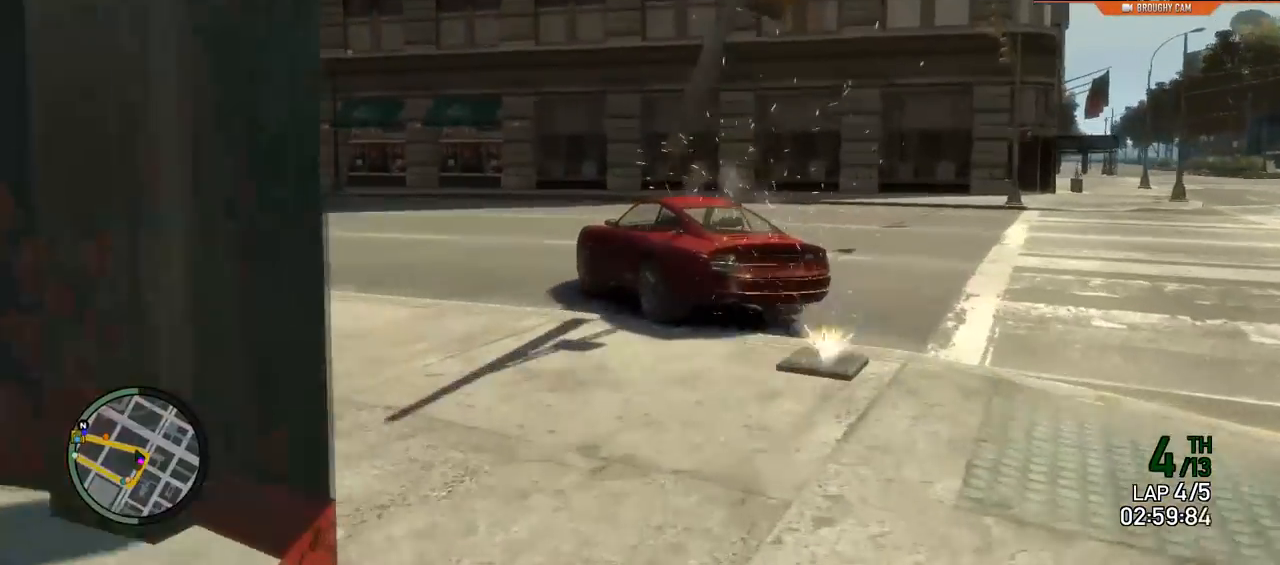
{"buttons": ["R2"], "left_stick": "left", "right_stick": "center", "events": [[50, "left_stick", "center"], [217, "left_stick", "left"]]}
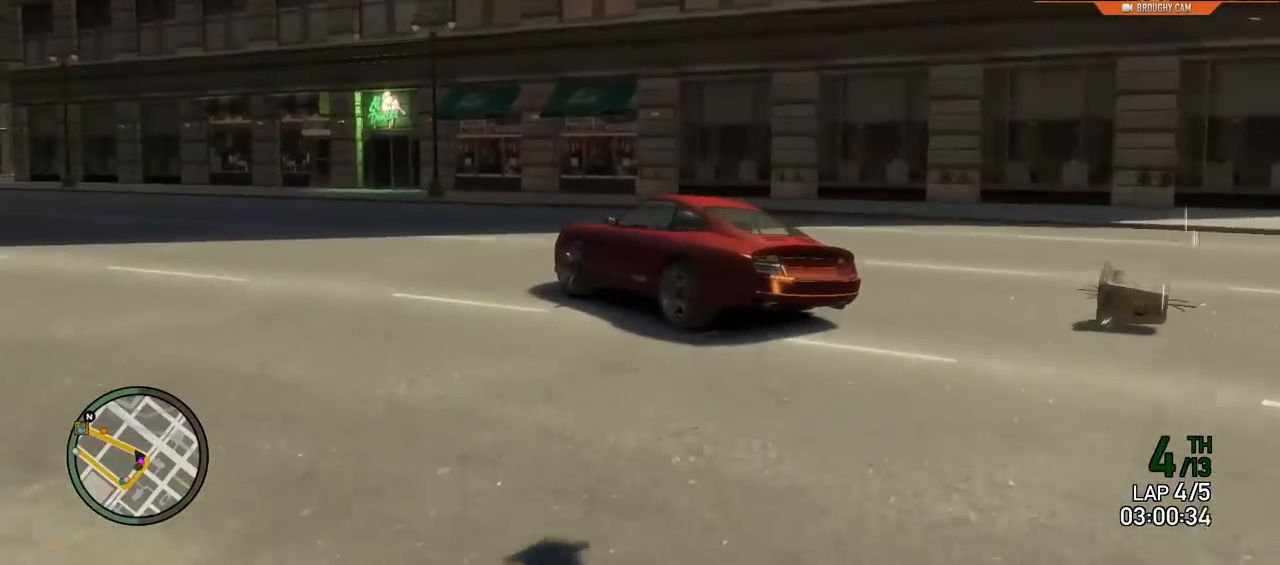
{"buttons": ["R2"], "left_stick": "left", "right_stick": "center"}
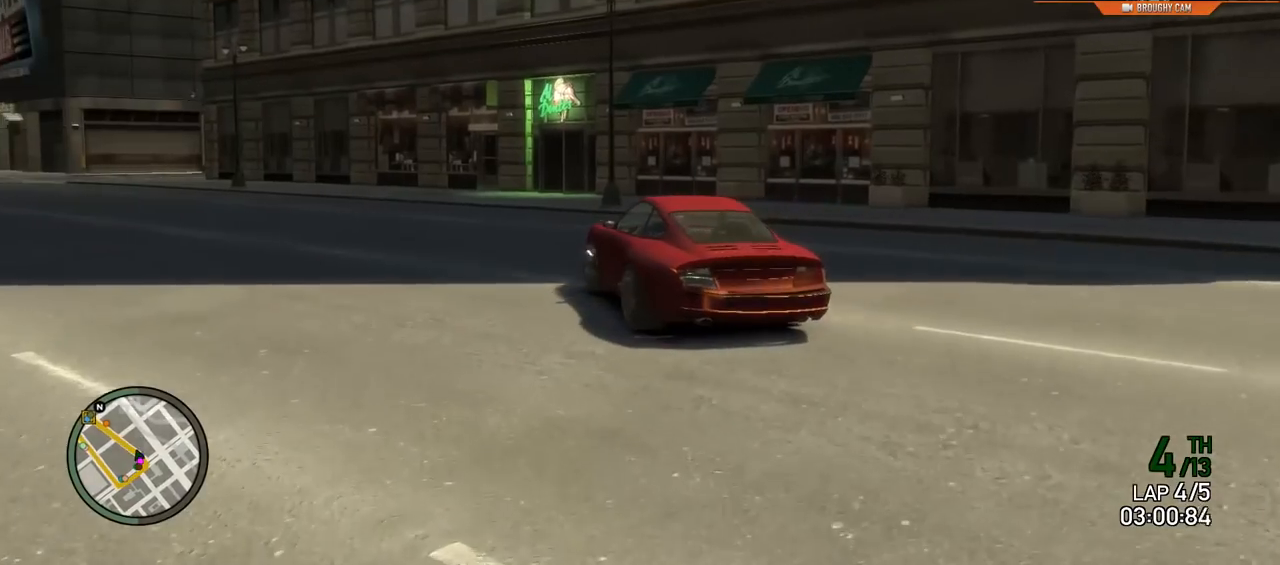
{"buttons": ["R2"], "left_stick": "center", "right_stick": "center", "events": [[67, "left_stick", "center"], [233, "left_stick", "left"], [467, "left_stick", "center"]]}
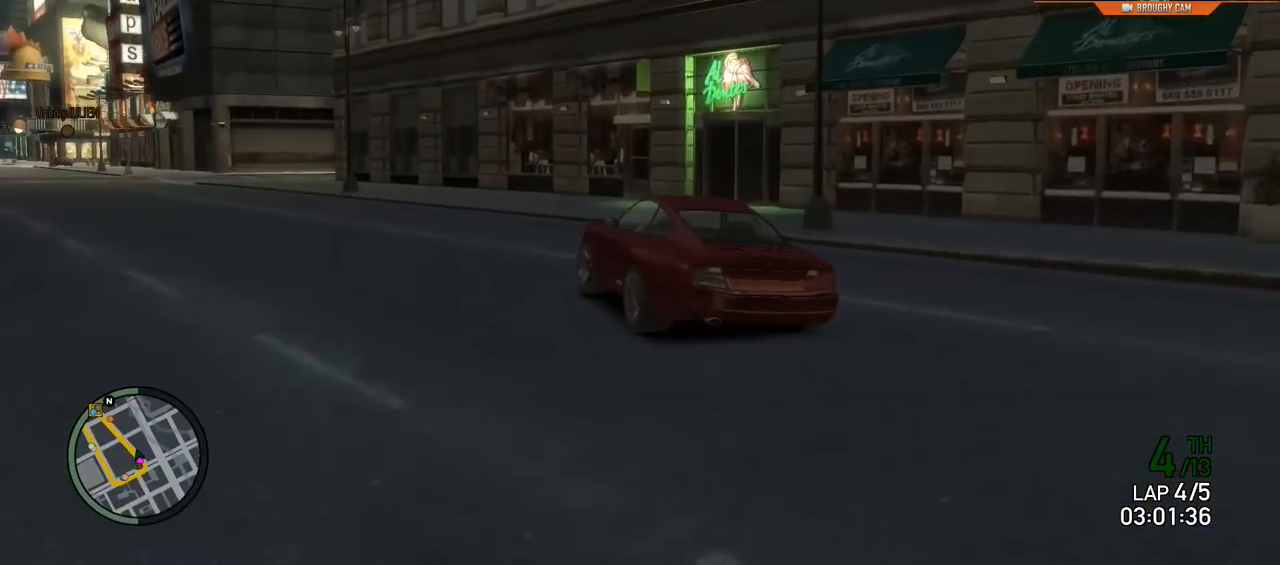
{"buttons": ["R2"], "left_stick": "center", "right_stick": "center", "events": []}
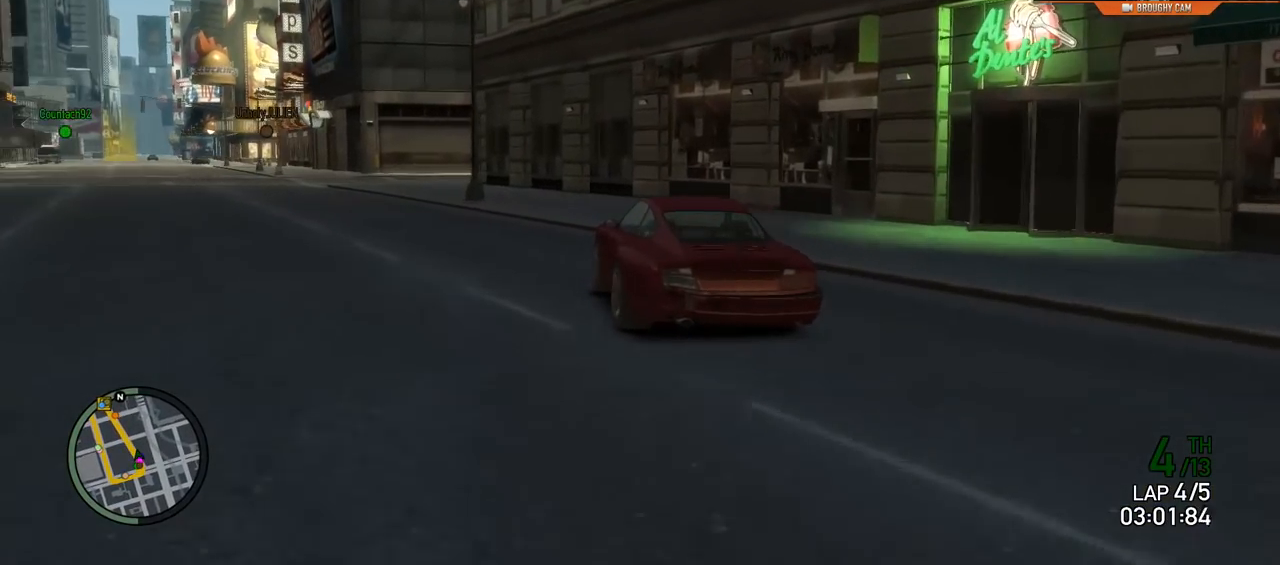
{"buttons": ["R2"], "left_stick": "left", "right_stick": "center", "events": [[334, "left_stick", "left"]]}
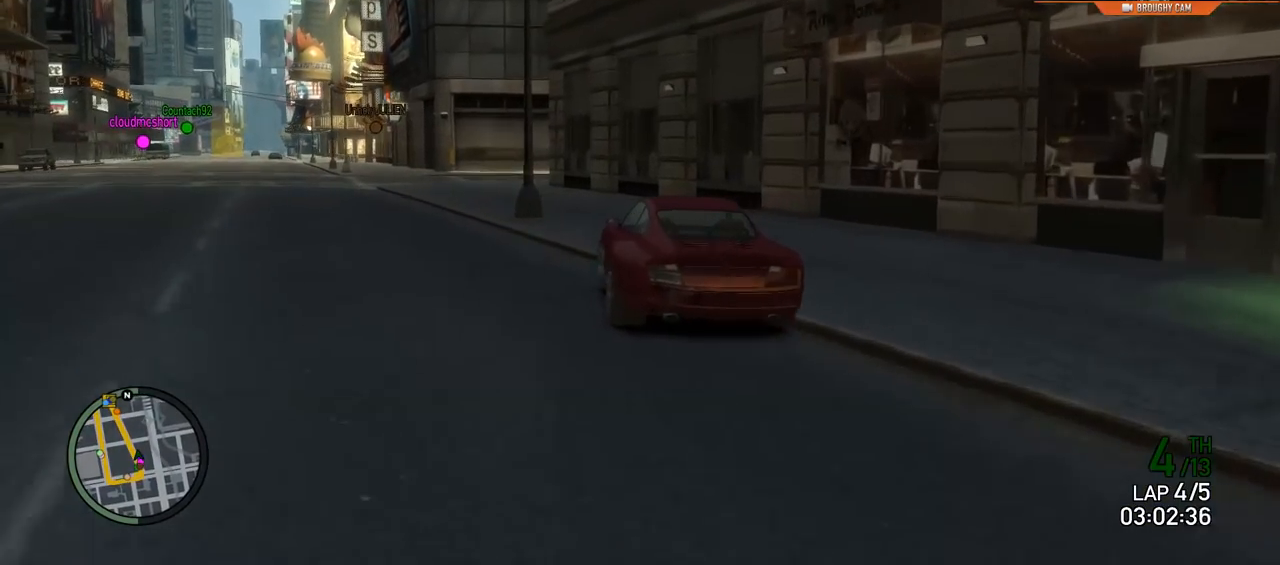
{"buttons": ["R2"], "left_stick": "right", "right_stick": "center", "events": [[50, "left_stick", "up-left"], [284, "left_stick", "center"], [351, "left_stick", "right"]]}
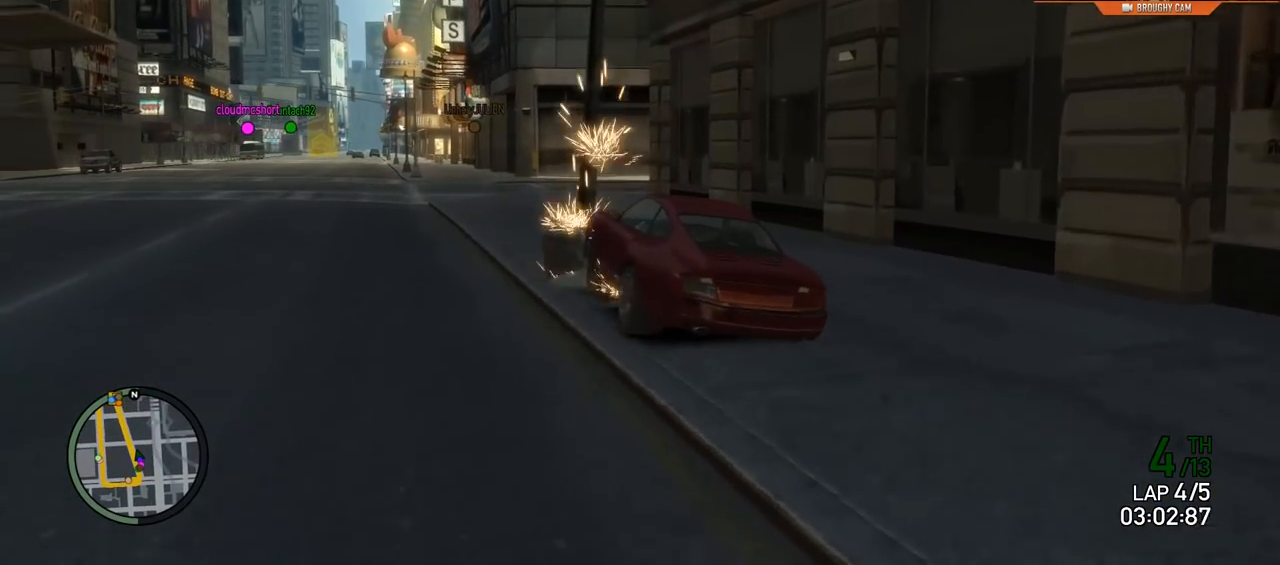
{"buttons": ["R2"], "left_stick": "center", "right_stick": "center", "events": [[117, "left_stick", "center"], [183, "left_stick", "left"], [417, "left_stick", "center"]]}
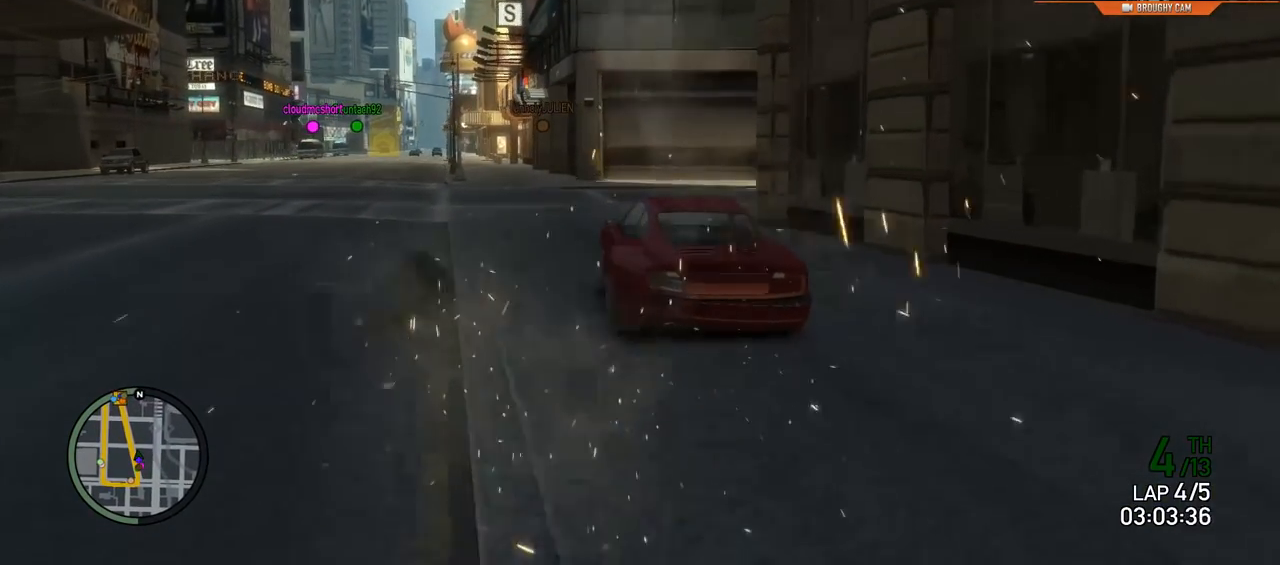
{"buttons": ["R2"], "left_stick": "center", "right_stick": "center", "events": []}
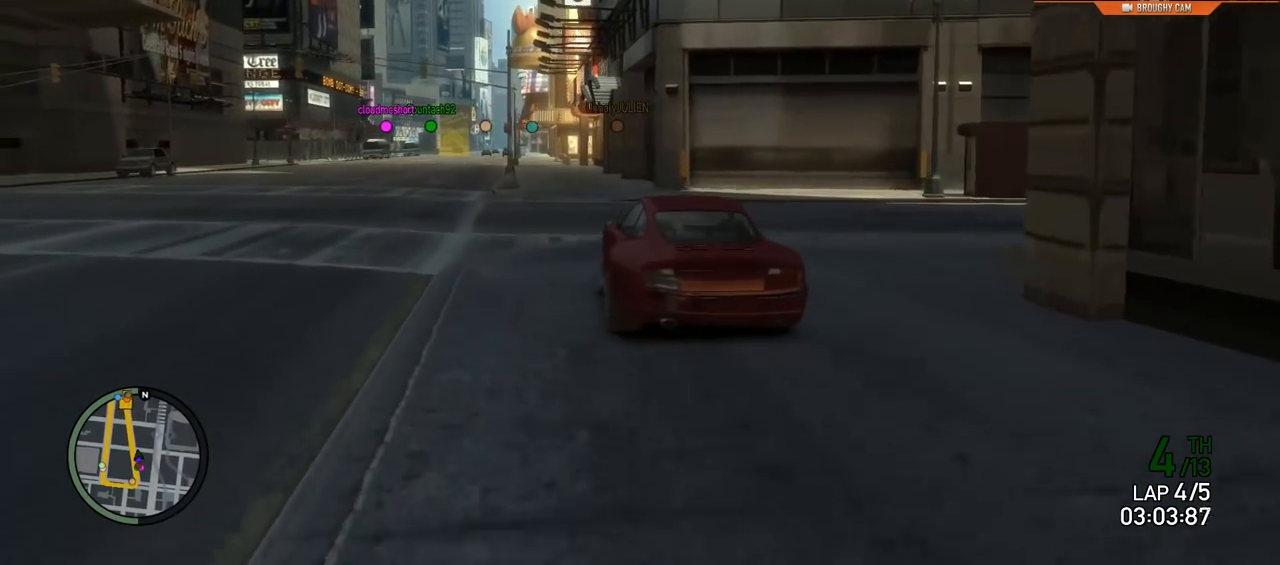
{"buttons": ["R2"], "left_stick": "center", "right_stick": "center", "events": [[50, "left_stick", "up-left"], [167, "left_stick", "center"]]}
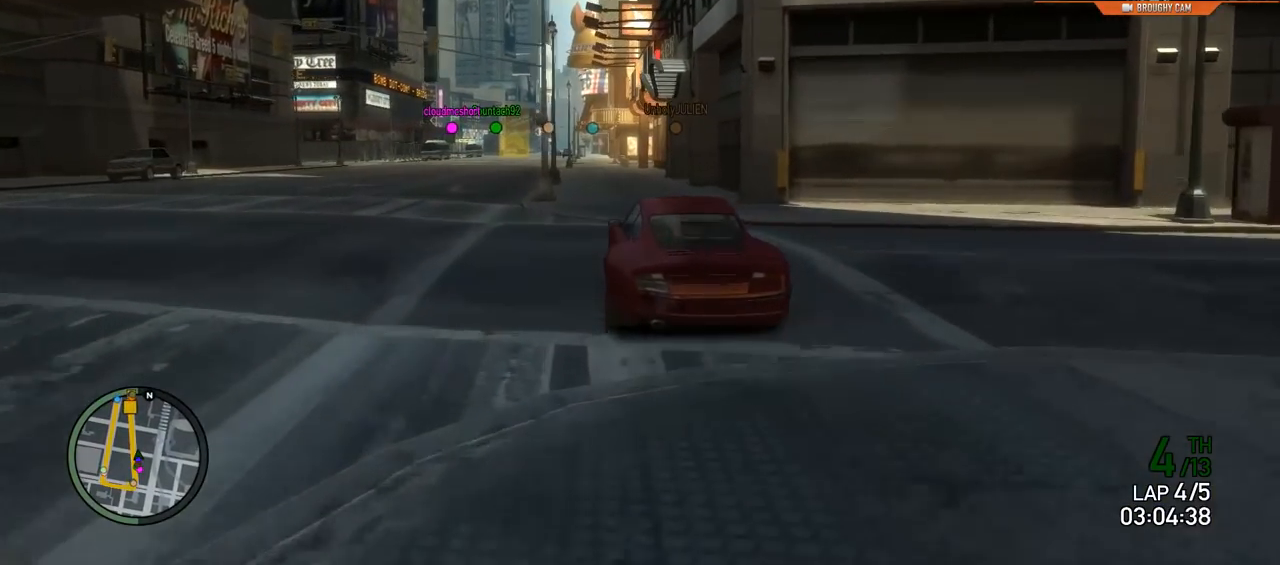
{"buttons": ["R2"], "left_stick": "center", "right_stick": "center", "events": []}
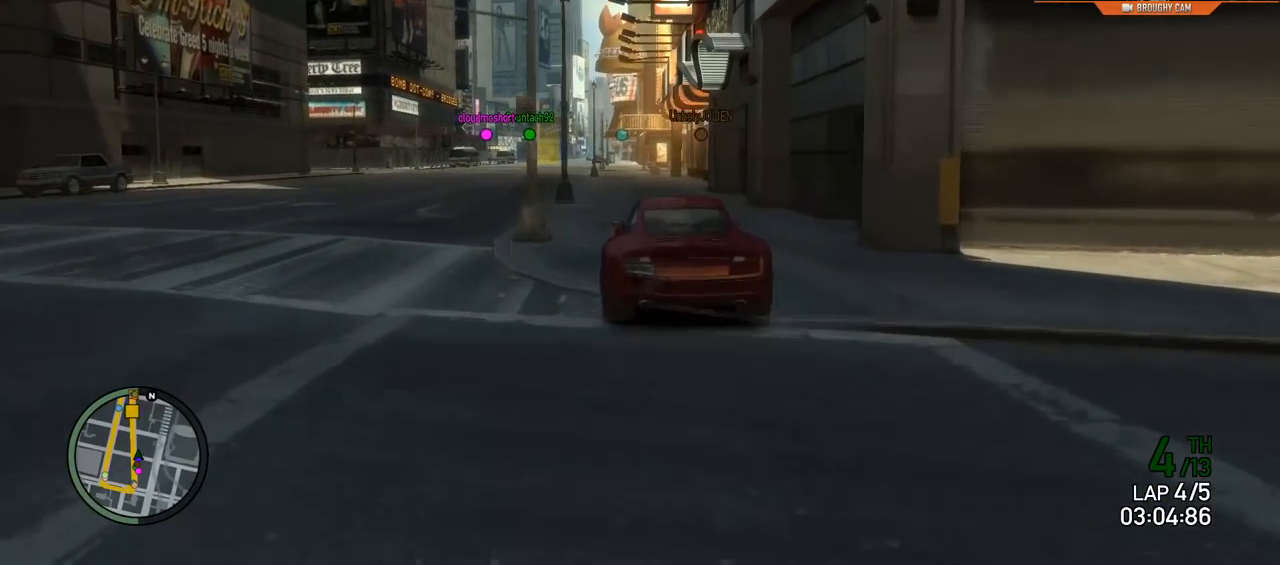
{"buttons": ["R2"], "left_stick": "center", "right_stick": "center", "events": [[33, "left_stick", "up-left"], [100, "left_stick", "center"], [367, "left_stick", "up-left"], [484, "left_stick", "center"]]}
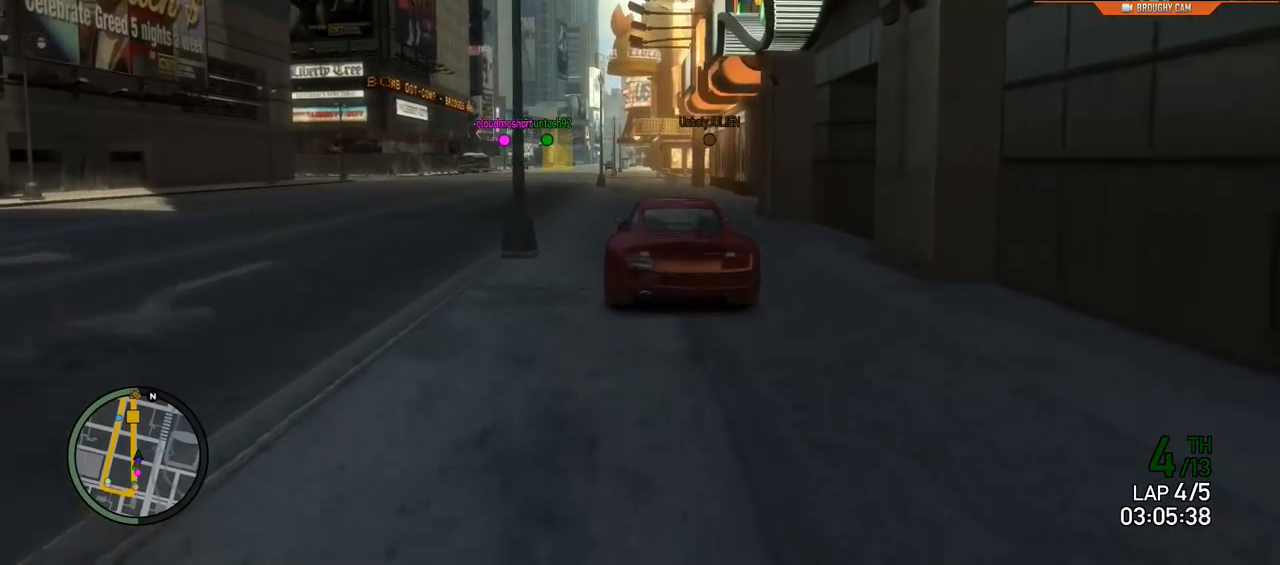
{"buttons": ["R2"], "left_stick": "center", "right_stick": "center", "events": []}
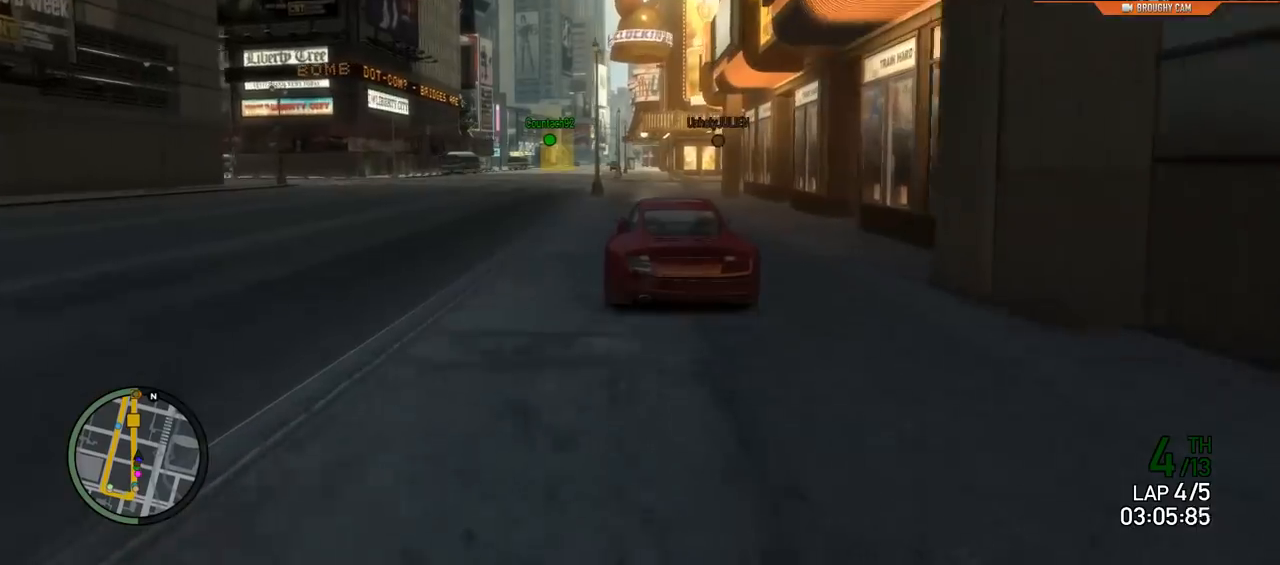
{"buttons": ["R2"], "left_stick": "center", "right_stick": "center", "events": [[217, "left_stick", "right"], [450, "left_stick", "center"]]}